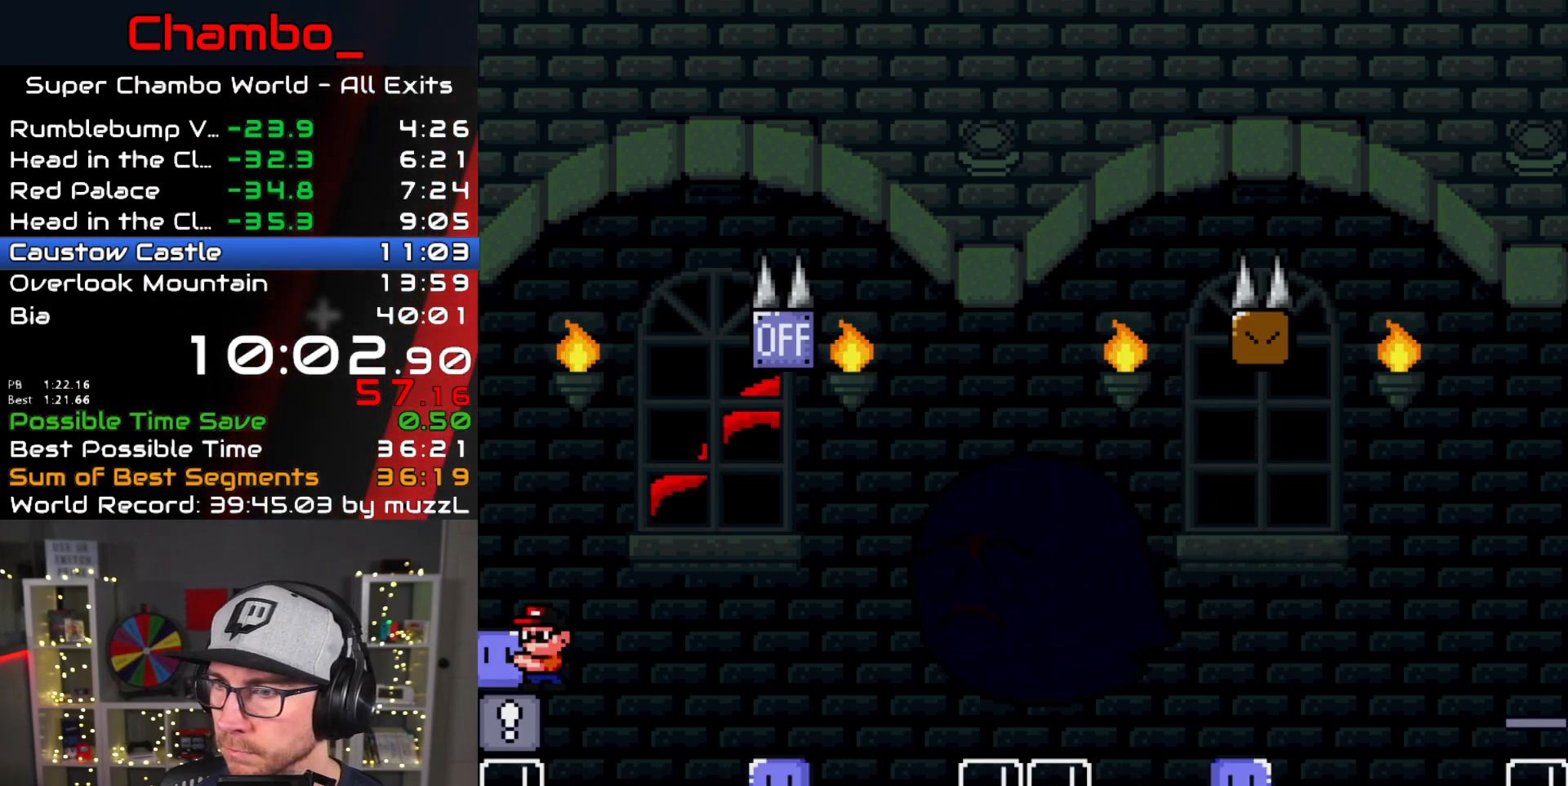
Gameplay with a controller (Nintendo layout); each line is a JSON object with the inputs held at the frame after it. "events" lists button and stick changes between this image and that frame as [ms after this image, input, new state], when the widget could be followed in between. Not read: L1 L3 R1 R3 SELECT START.
{"buttons": ["Y"], "events": [[133, "DPAD_DOWN", "down"], [233, "DPAD_DOWN", "up"], [317, "DPAD_DOWN", "down"], [417, "DPAD_DOWN", "up"]]}
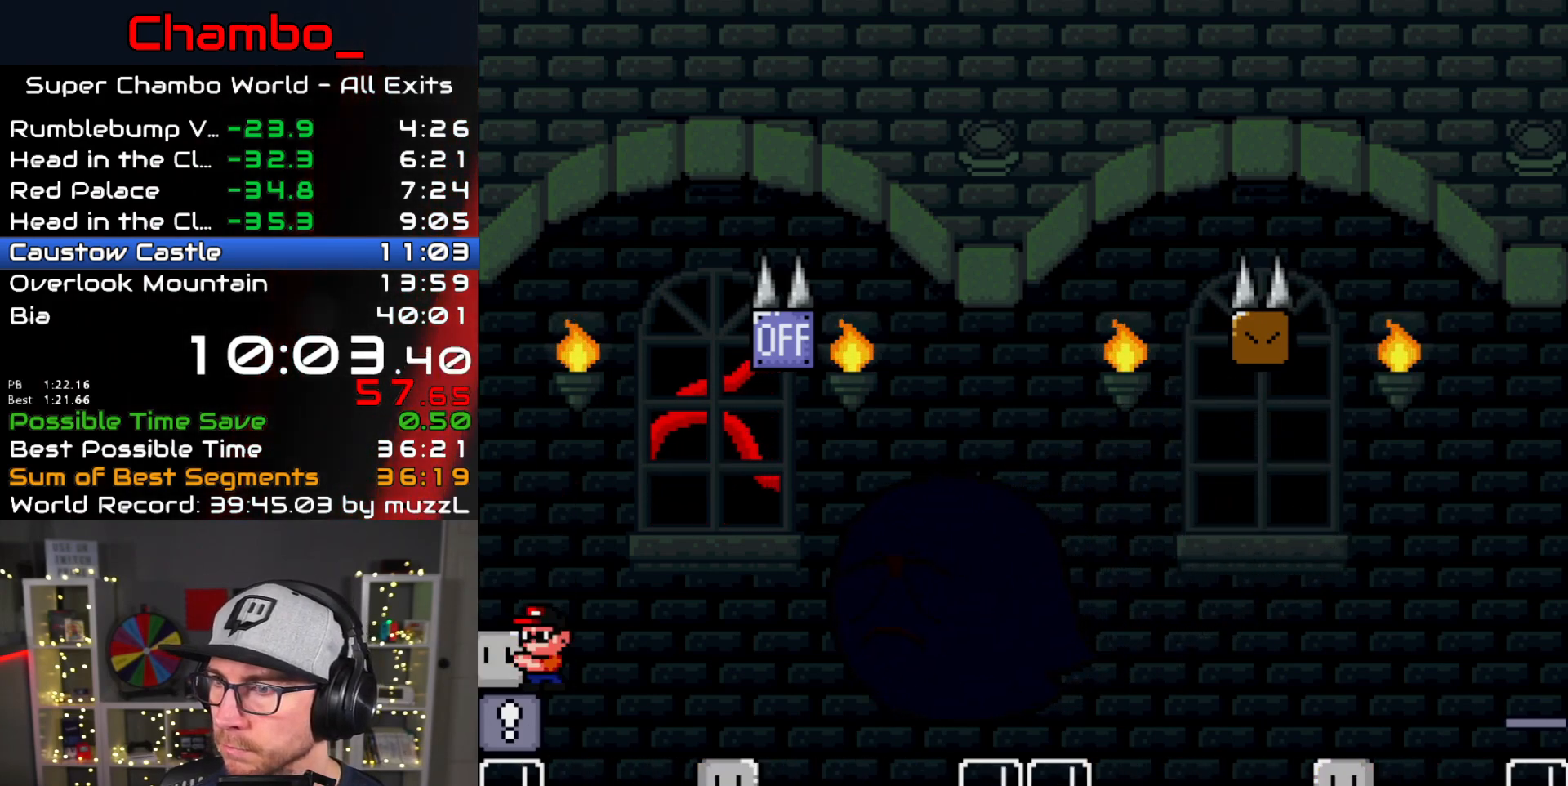
{"buttons": ["Y", "DPAD_DOWN"], "events": [[17, "DPAD_DOWN", "down"], [100, "DPAD_DOWN", "up"], [200, "DPAD_DOWN", "down"], [300, "DPAD_DOWN", "up"], [417, "DPAD_DOWN", "down"]]}
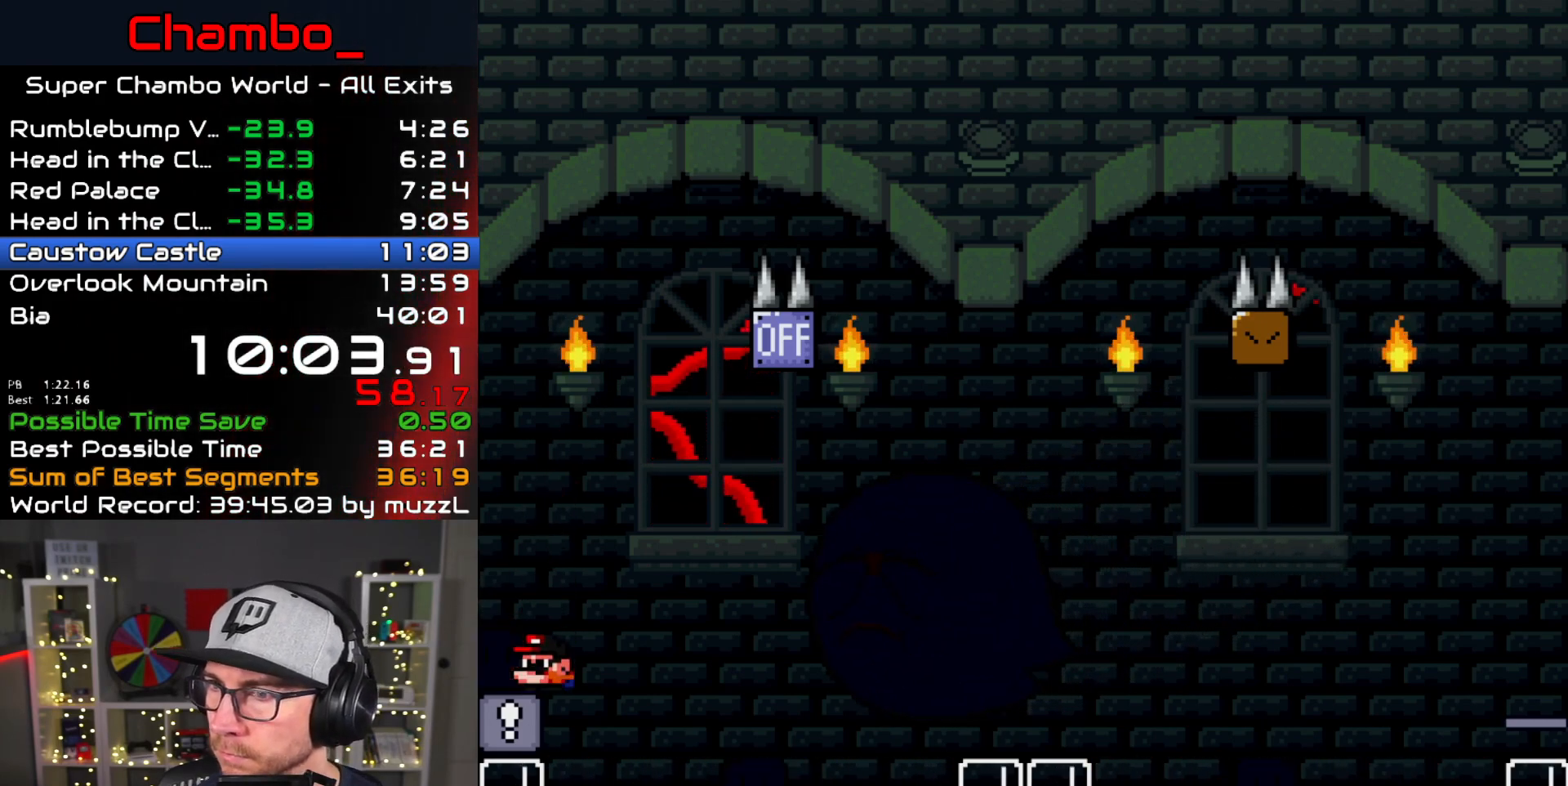
{"buttons": ["Y"], "events": [[33, "DPAD_DOWN", "up"], [117, "DPAD_DOWN", "down"], [200, "DPAD_DOWN", "up"], [300, "DPAD_DOWN", "down"], [383, "DPAD_DOWN", "up"]]}
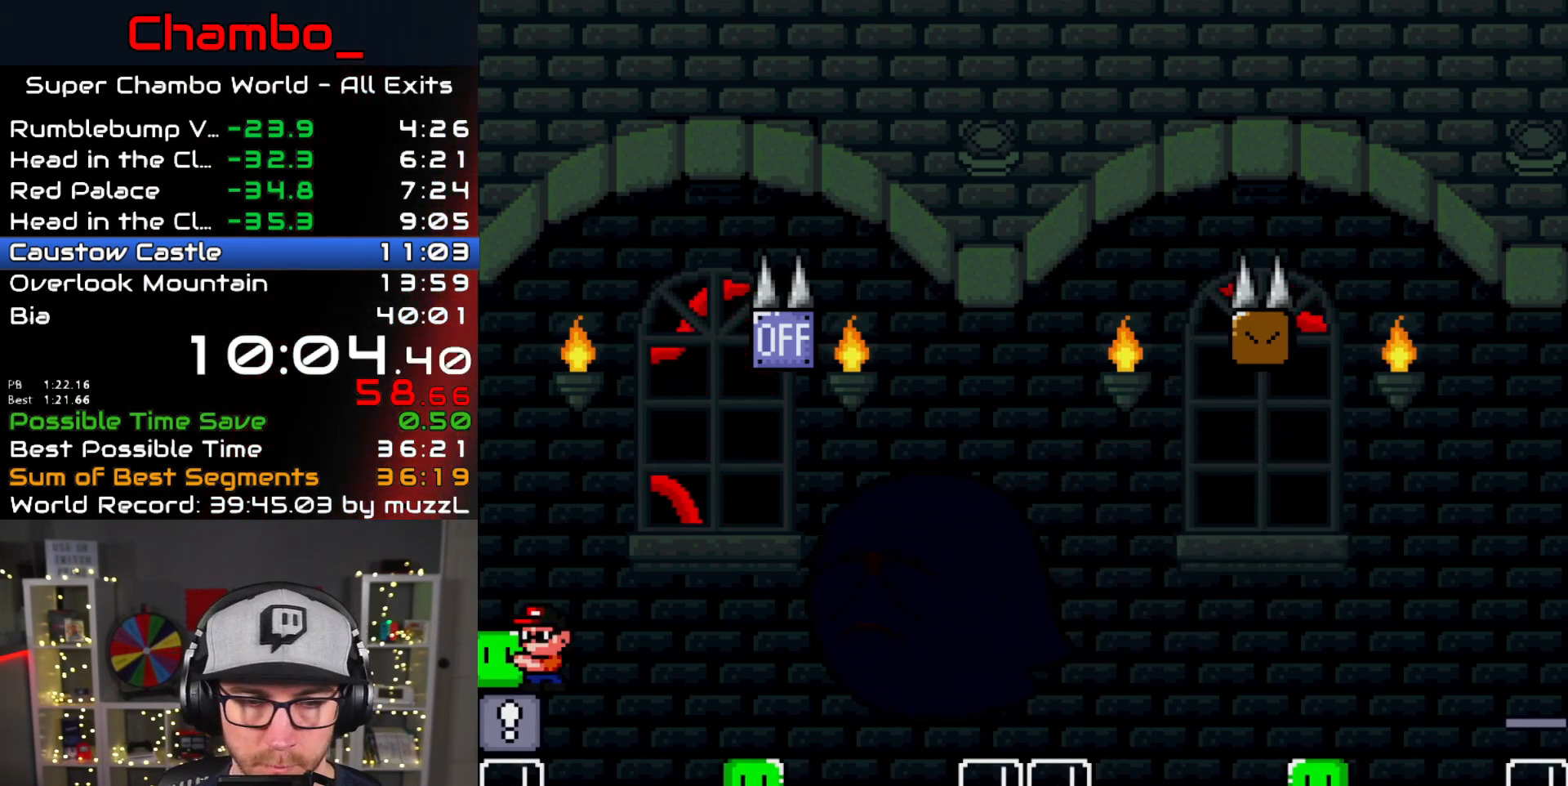
{"buttons": ["Y"], "events": []}
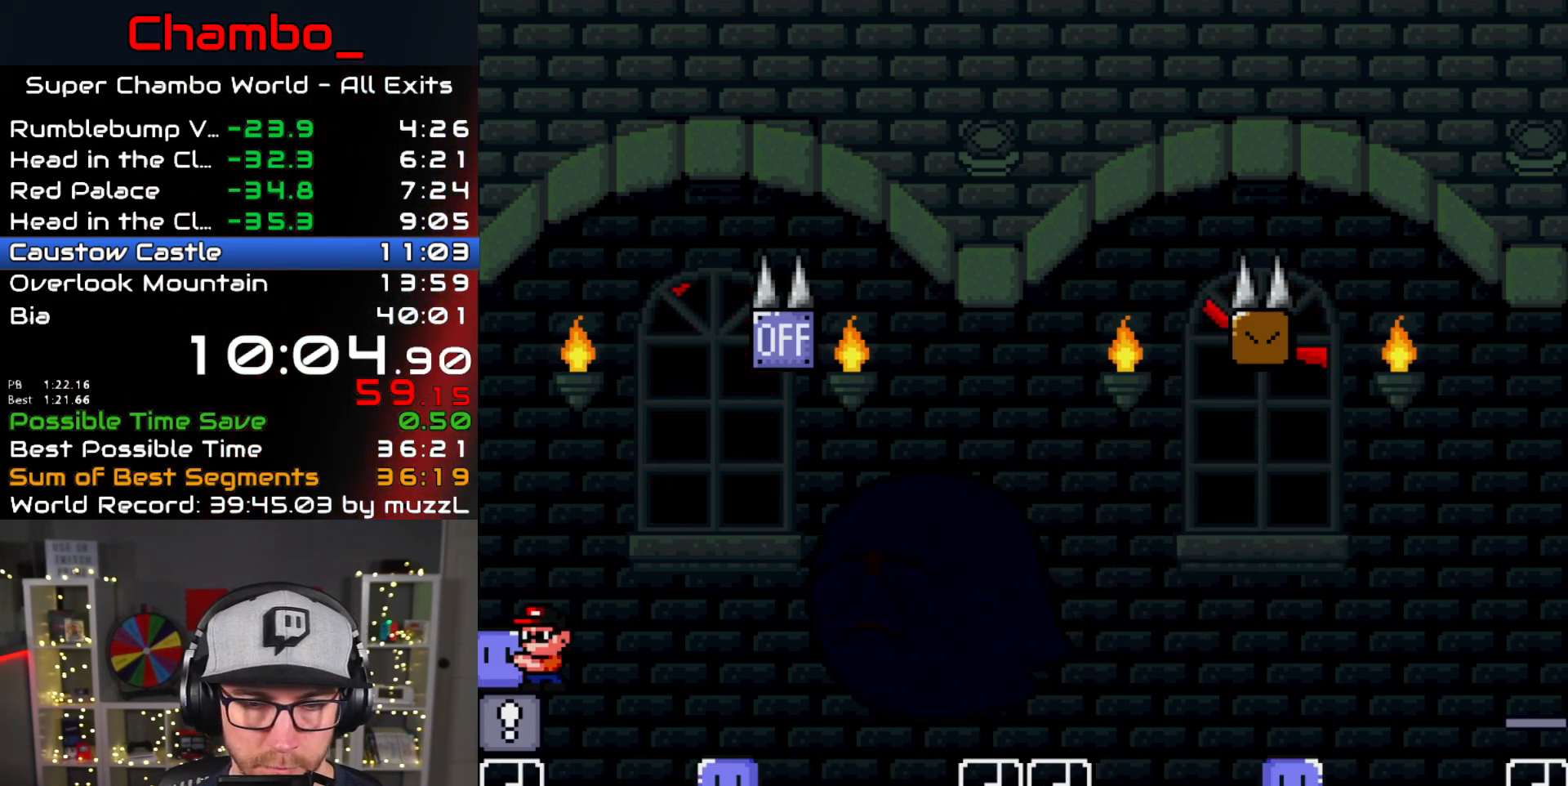
{"buttons": ["Y"], "events": []}
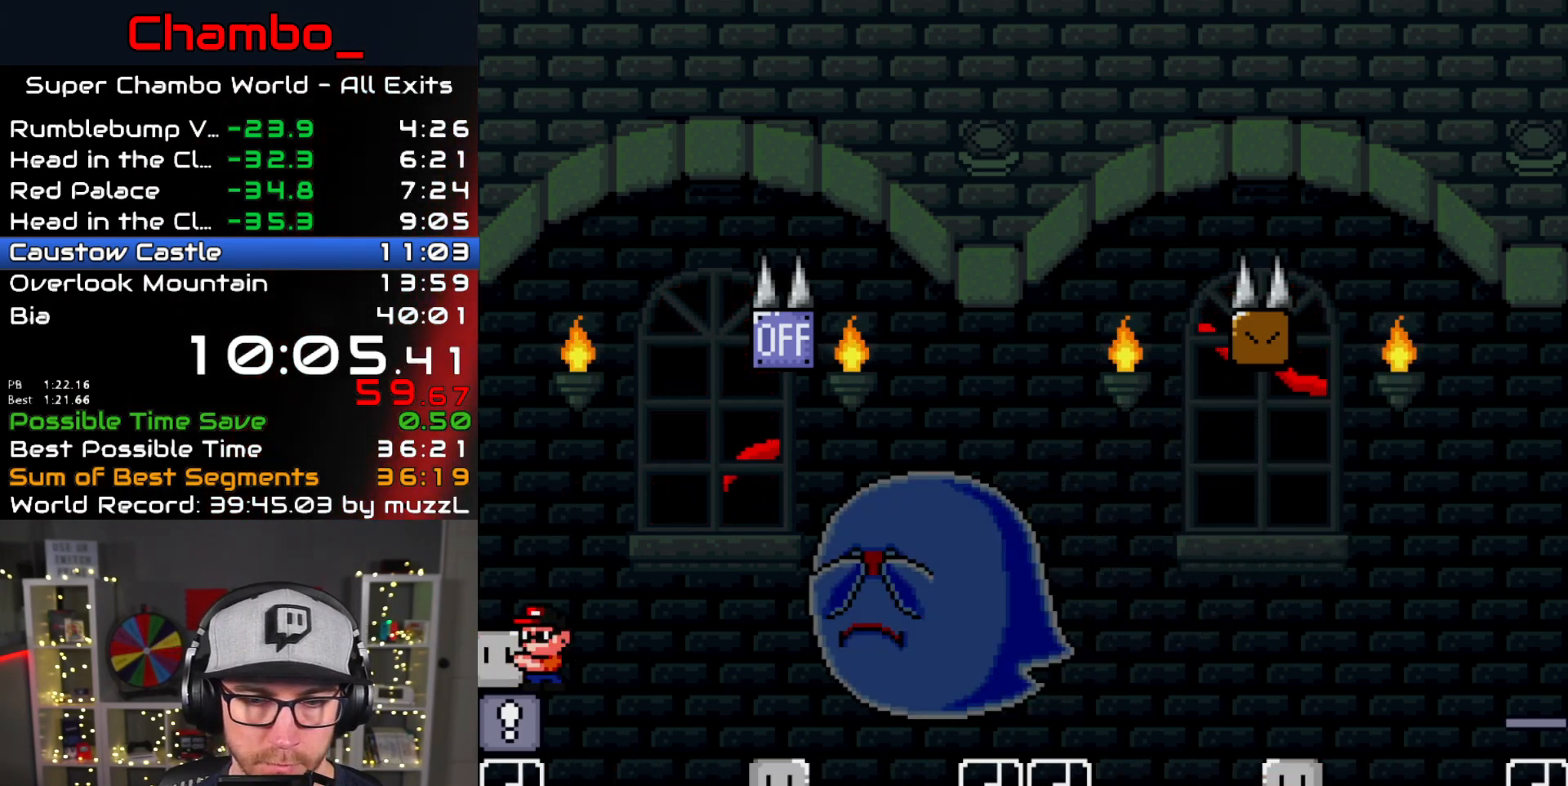
{"buttons": ["B", "Y"], "events": [[167, "B", "down"], [267, "DPAD_RIGHT", "down"], [417, "Y", "up"], [483, "DPAD_RIGHT", "up"], [483, "Y", "down"]]}
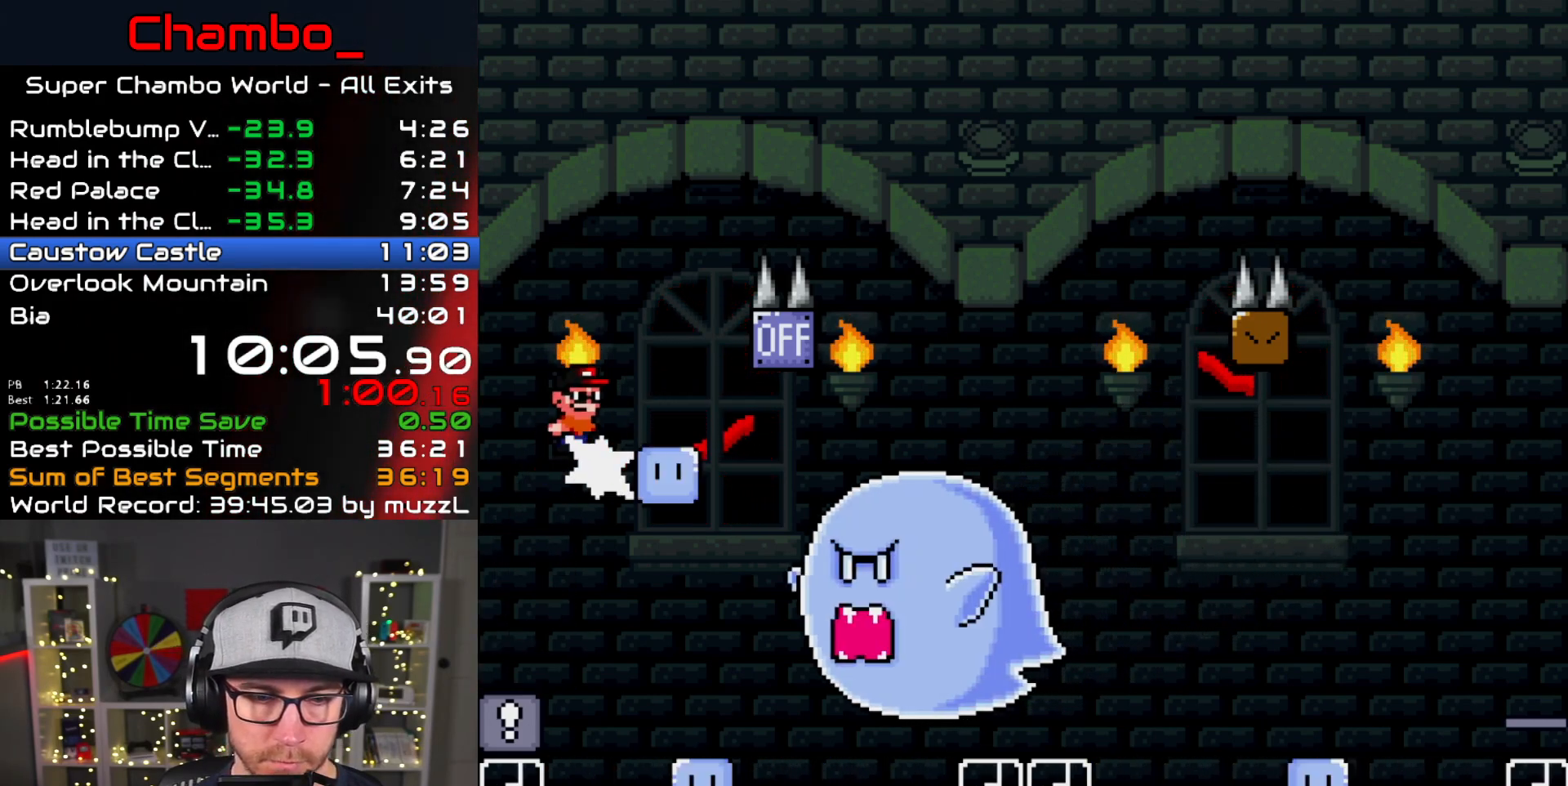
{"buttons": ["X", "DPAD_LEFT"], "events": [[17, "DPAD_LEFT", "down"], [167, "B", "up"], [350, "X", "down"], [350, "Y", "up"]]}
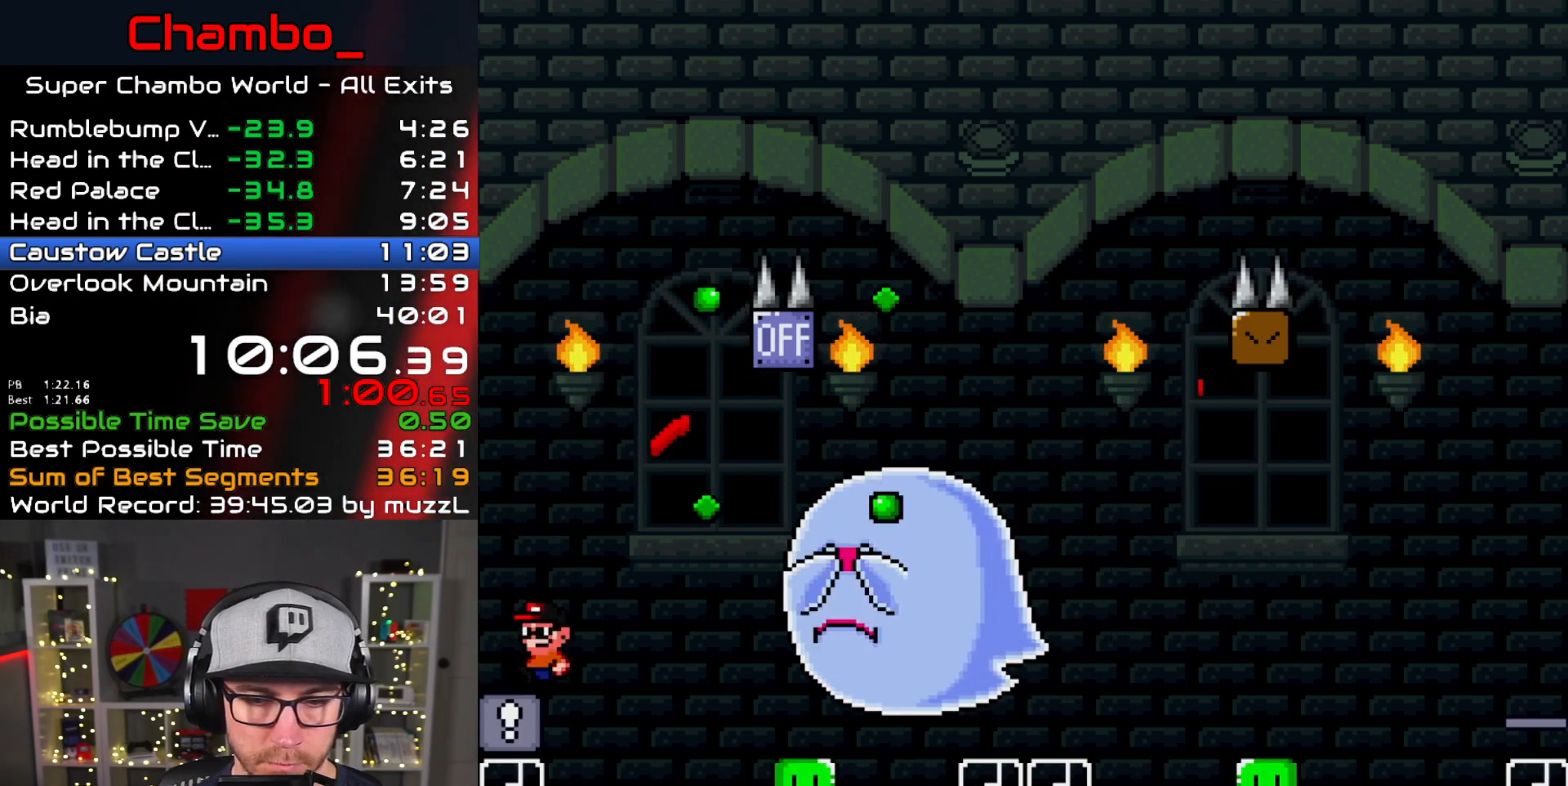
{"buttons": ["X"], "events": [[83, "DPAD_LEFT", "up"]]}
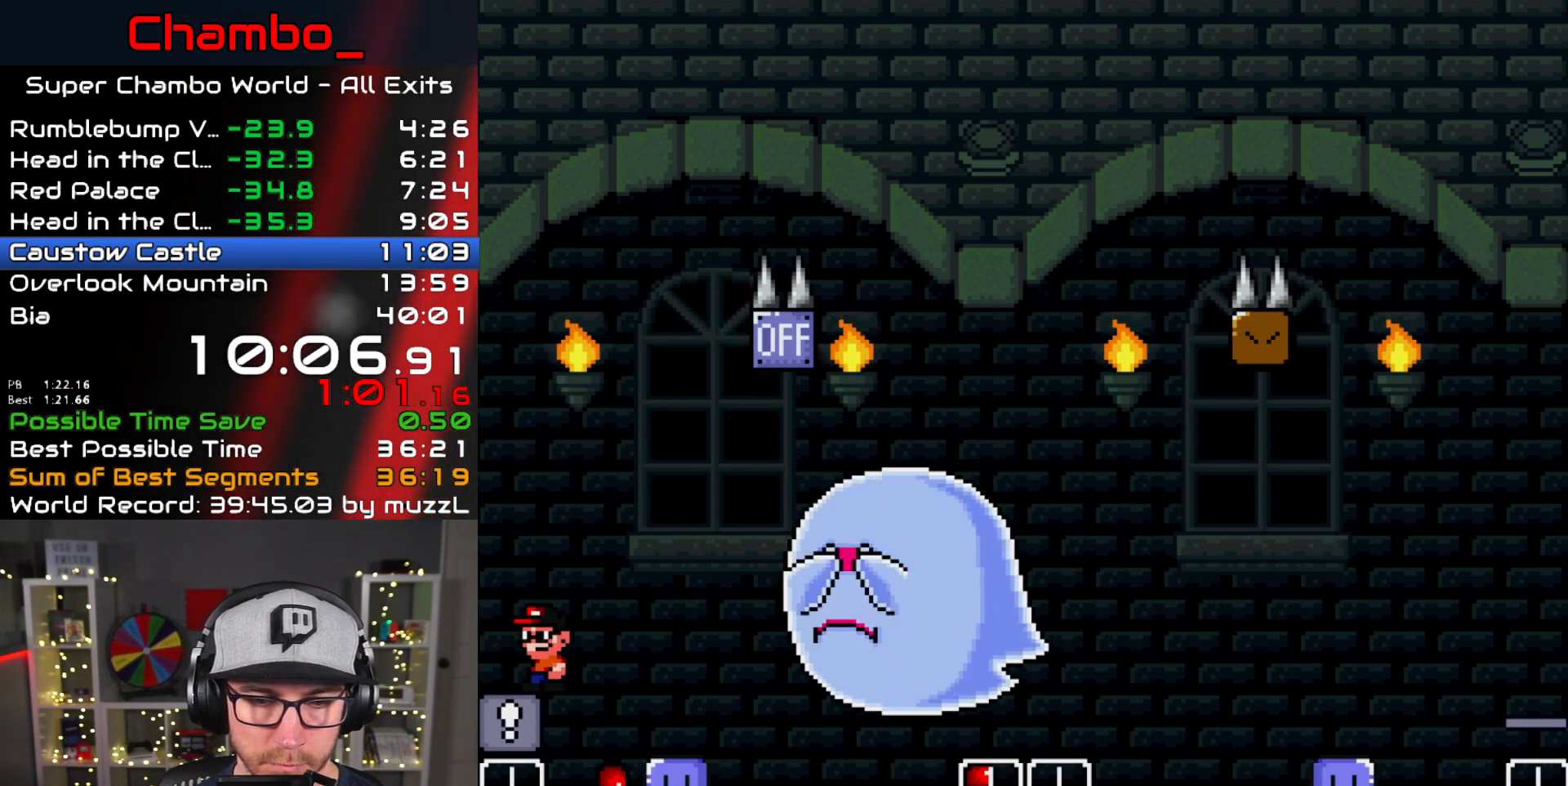
{"buttons": ["X", "DPAD_RIGHT"], "events": [[283, "A", "down"], [317, "DPAD_RIGHT", "down"], [383, "A", "up"]]}
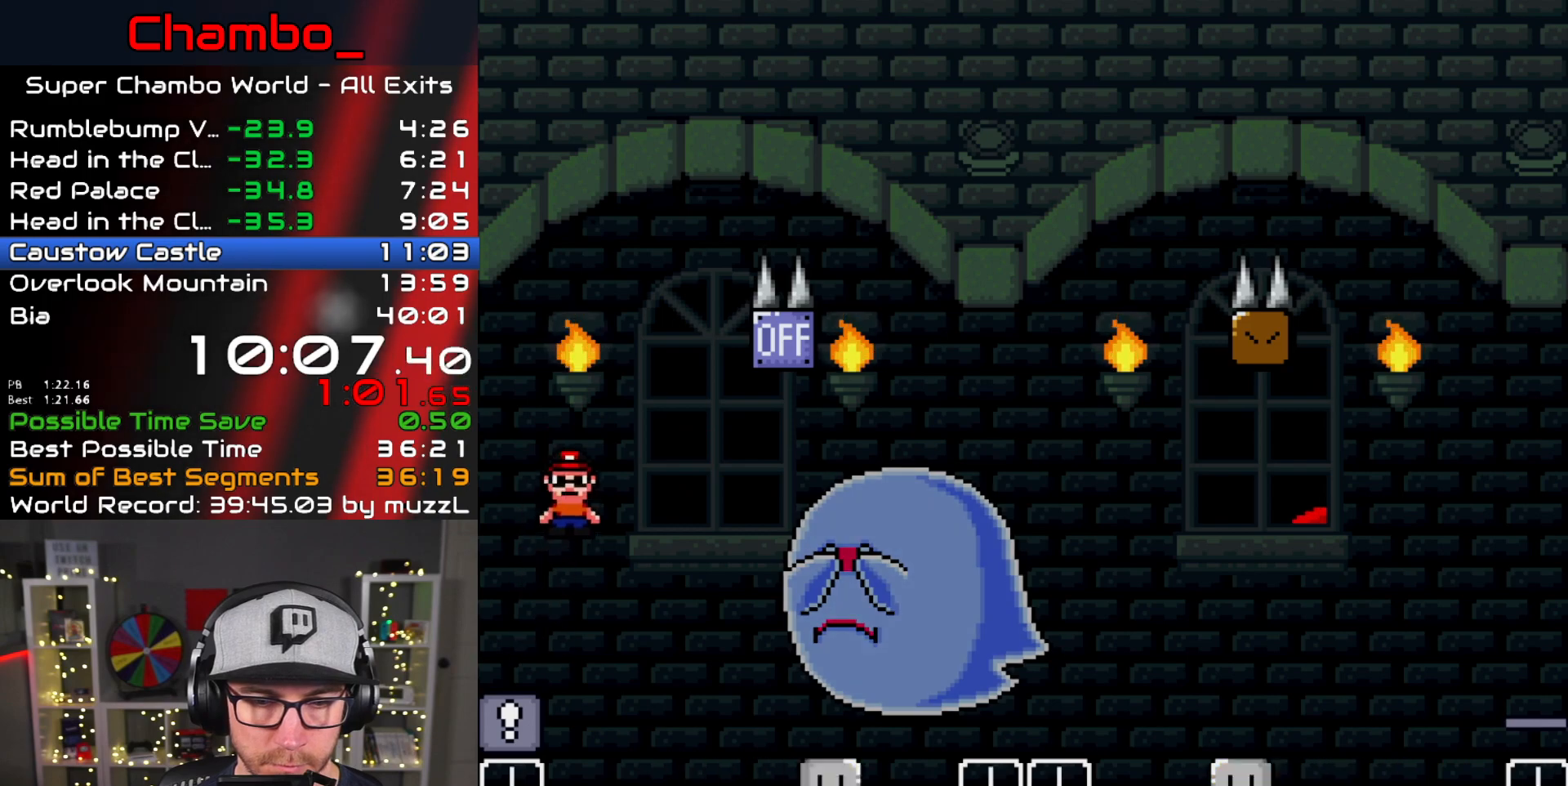
{"buttons": ["A", "X", "DPAD_LEFT"], "events": [[117, "A", "down"], [333, "DPAD_DOWN", "down"], [333, "DPAD_RIGHT", "up"], [350, "DPAD_LEFT", "down"], [367, "DPAD_DOWN", "up"]]}
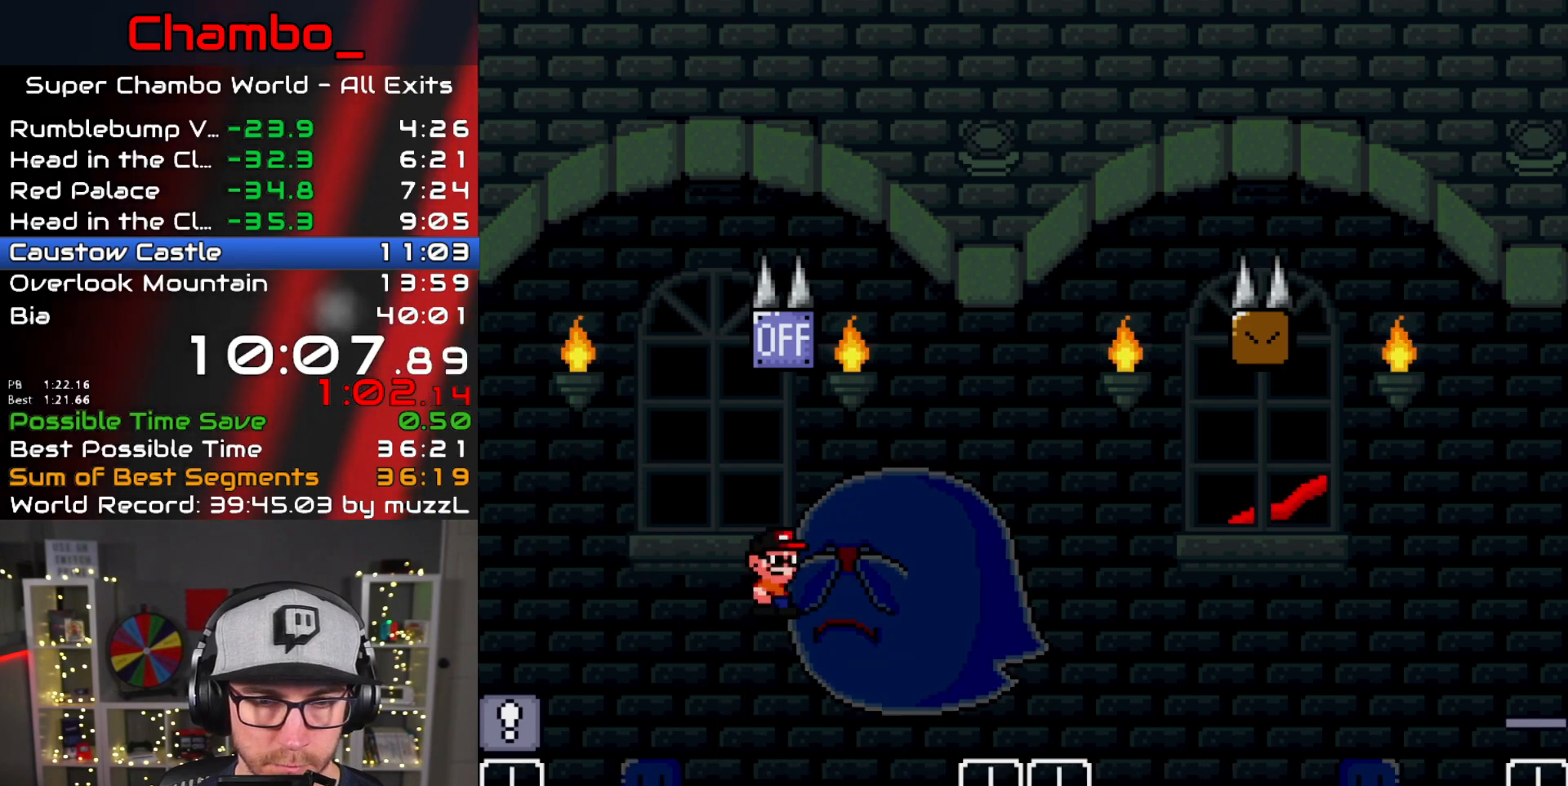
{"buttons": ["X", "DPAD_RIGHT"], "events": [[17, "DPAD_LEFT", "up"], [33, "DPAD_RIGHT", "down"], [150, "DPAD_RIGHT", "up"], [167, "DPAD_LEFT", "down"], [317, "DPAD_LEFT", "up"], [333, "DPAD_RIGHT", "down"], [400, "A", "up"]]}
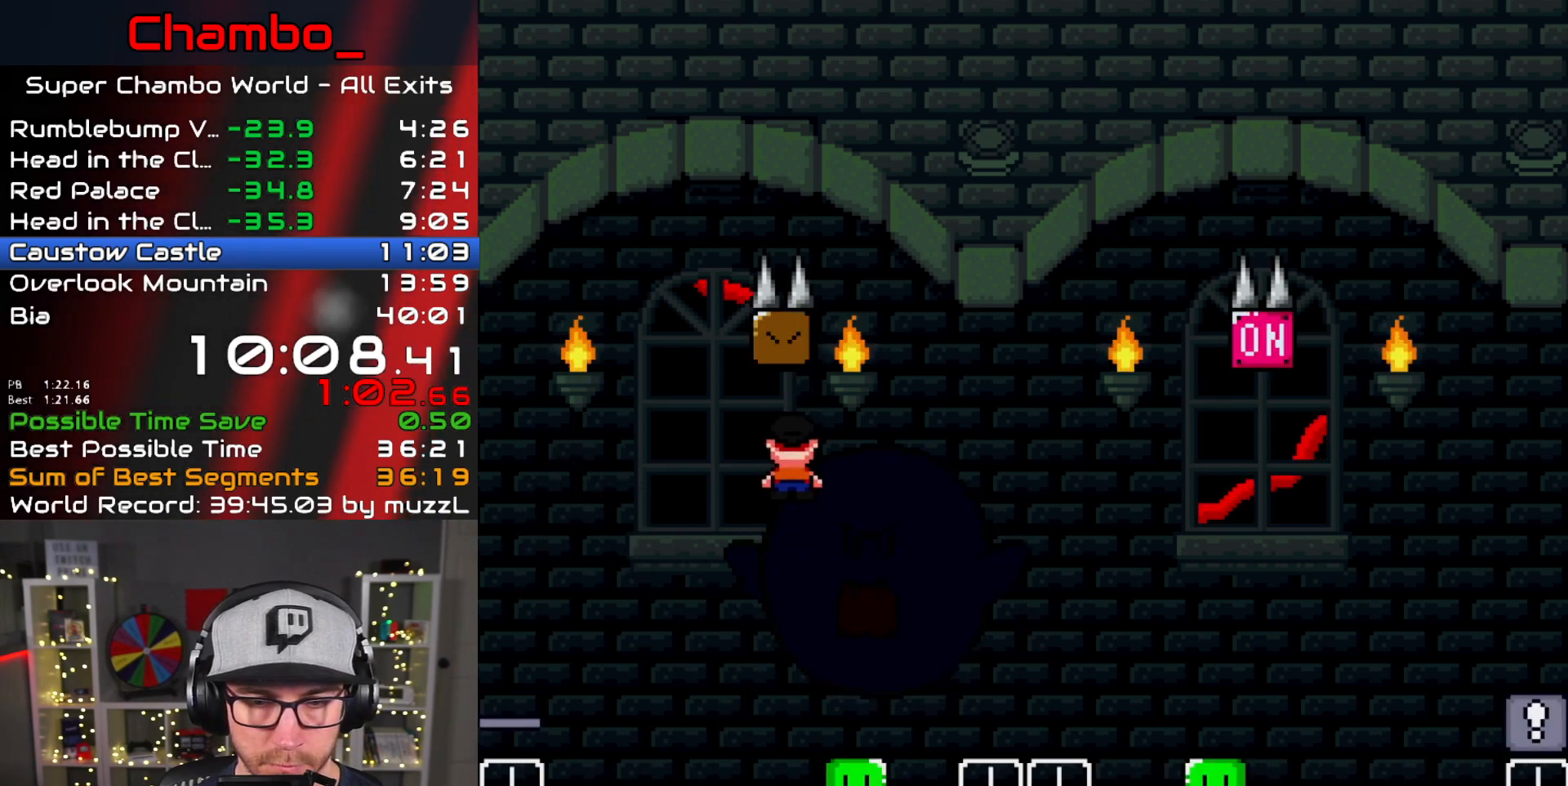
{"buttons": ["A", "X", "DPAD_RIGHT"], "events": [[33, "A", "down"], [33, "DPAD_RIGHT", "up"], [283, "DPAD_RIGHT", "down"], [383, "A", "up"], [500, "A", "down"]]}
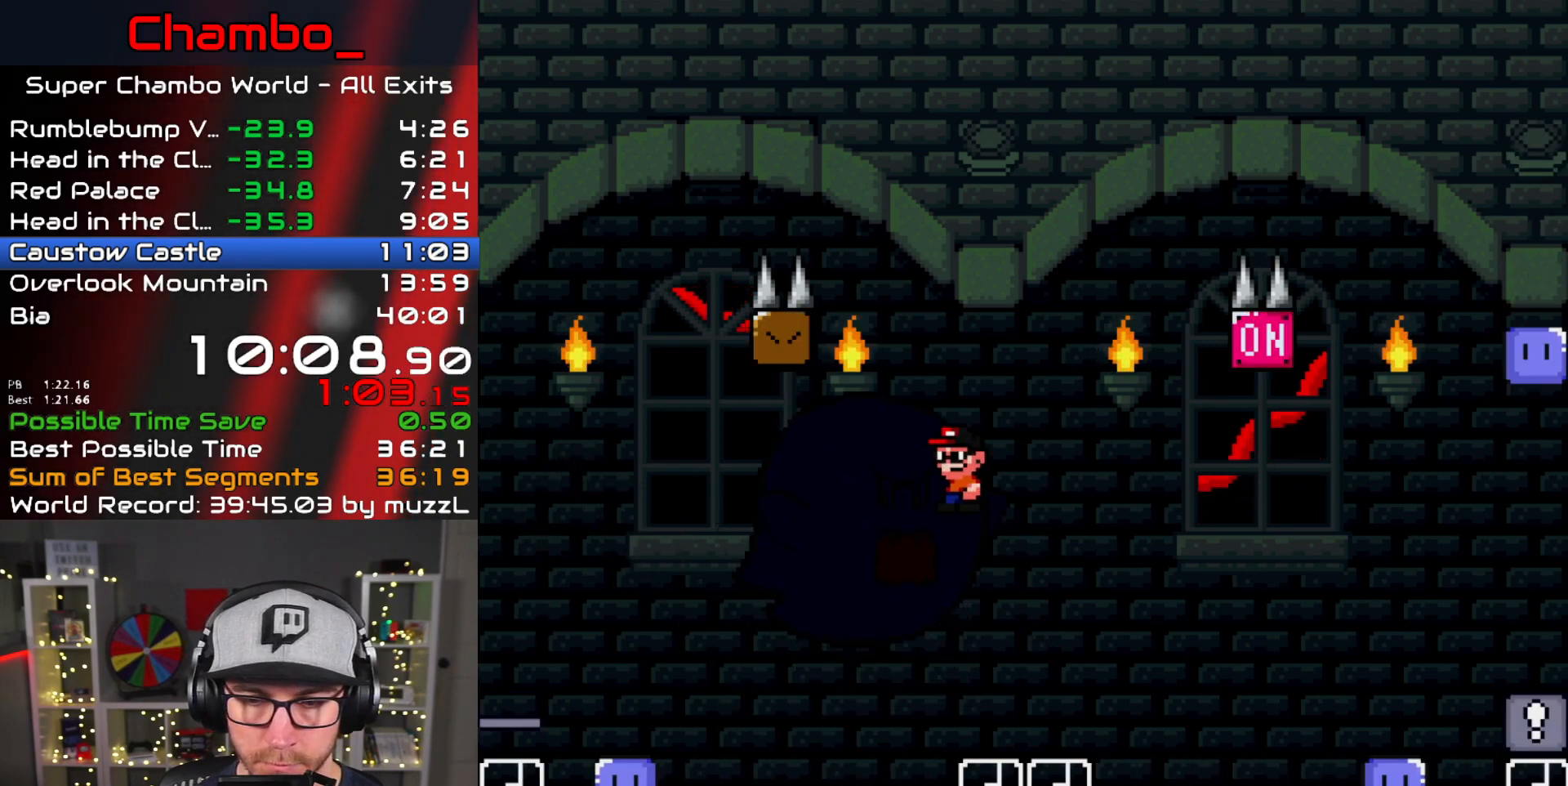
{"buttons": ["A", "X", "DPAD_RIGHT"], "events": [[67, "A", "up"], [317, "A", "down"], [350, "DPAD_DOWN", "down"], [350, "DPAD_RIGHT", "up"], [367, "DPAD_LEFT", "down"], [417, "DPAD_LEFT", "up"], [433, "DPAD_DOWN", "up"], [433, "DPAD_RIGHT", "down"]]}
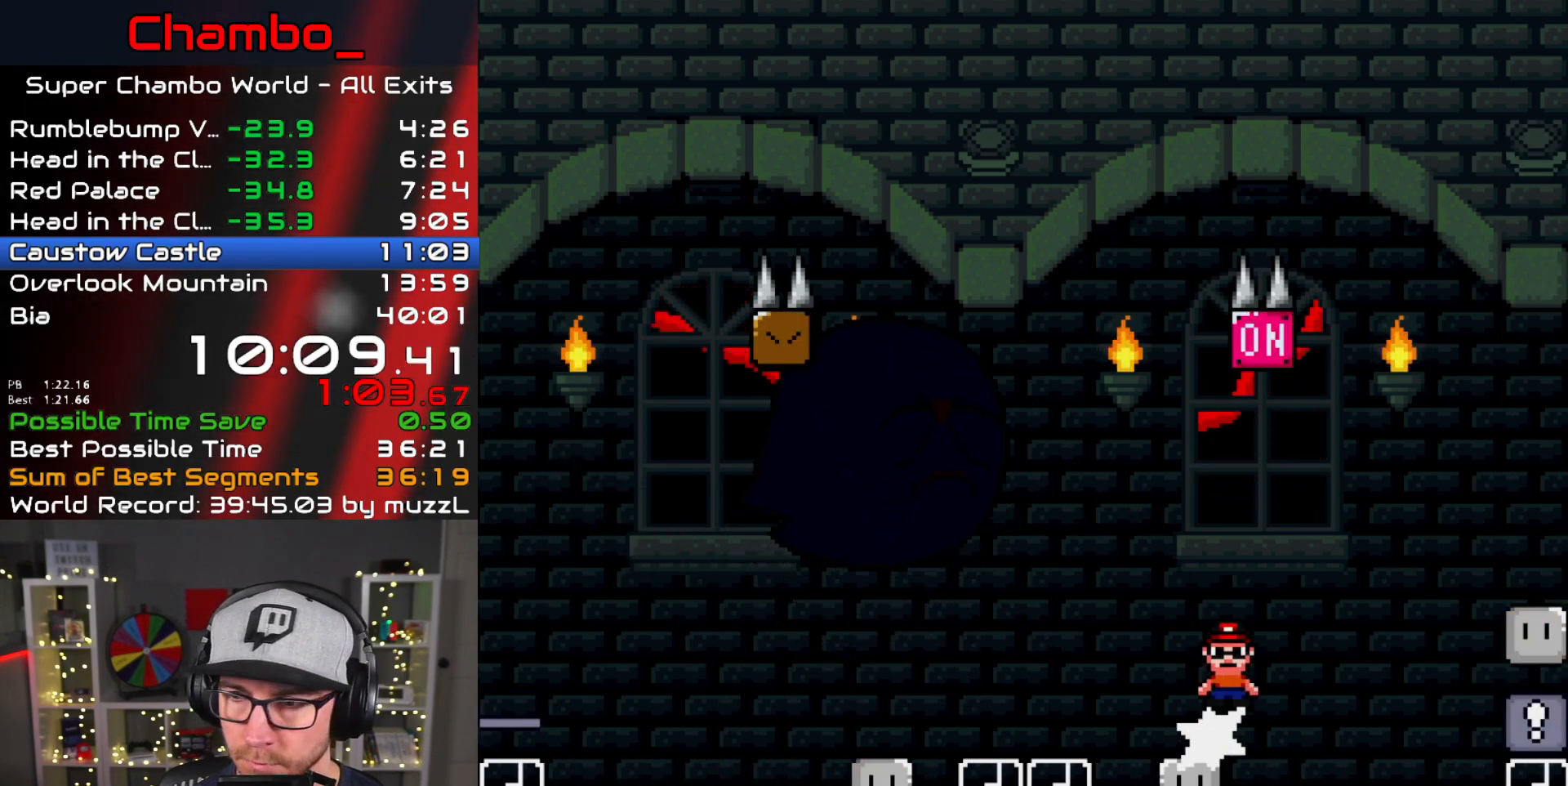
{"buttons": ["Y", "DPAD_RIGHT"], "events": [[83, "A", "up"], [150, "A", "down"], [283, "A", "up"], [433, "Y", "down"], [450, "X", "up"]]}
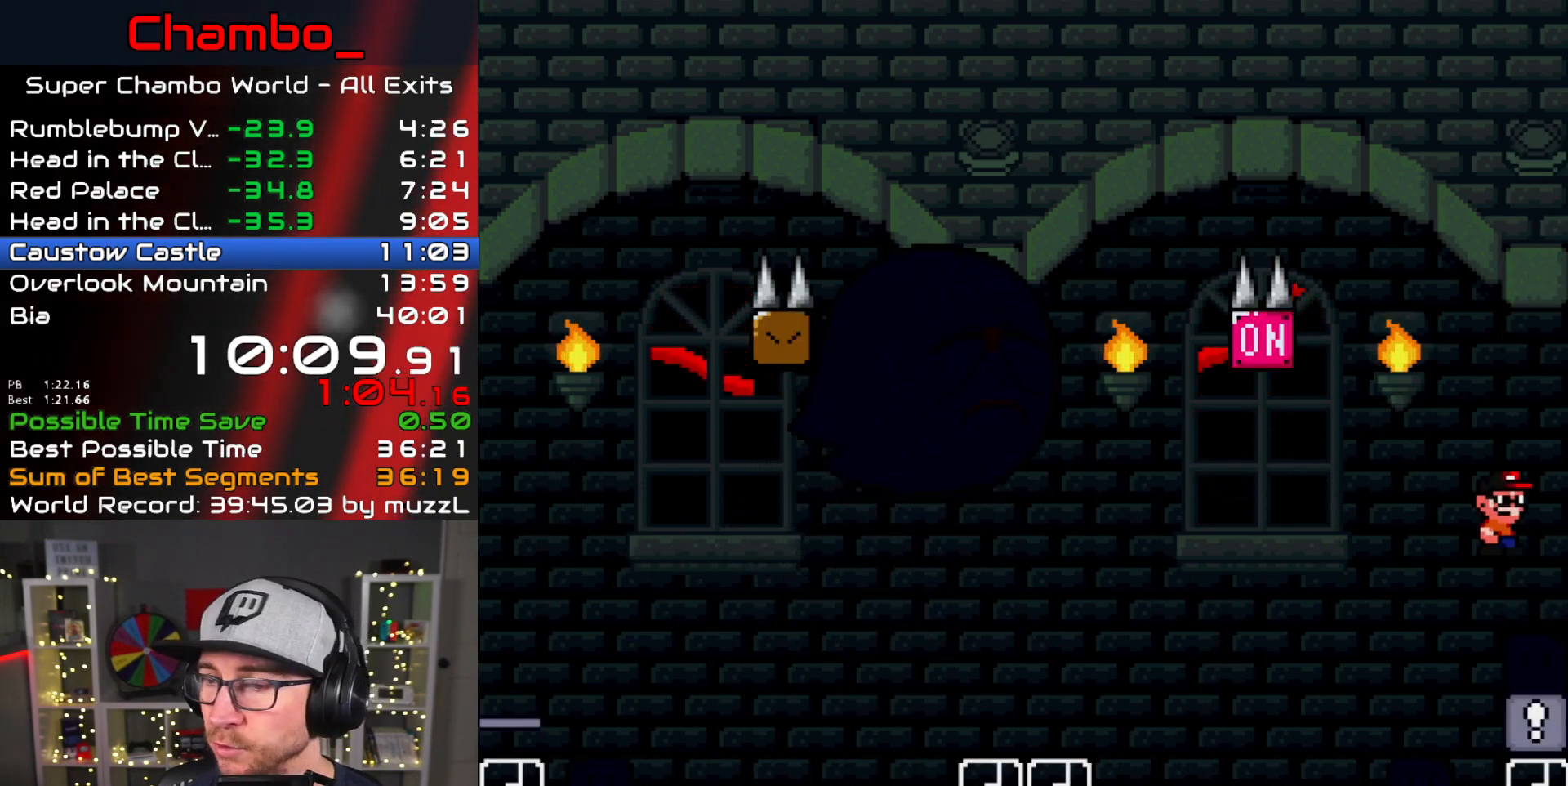
{"buttons": ["Y", "DPAD_RIGHT"], "events": []}
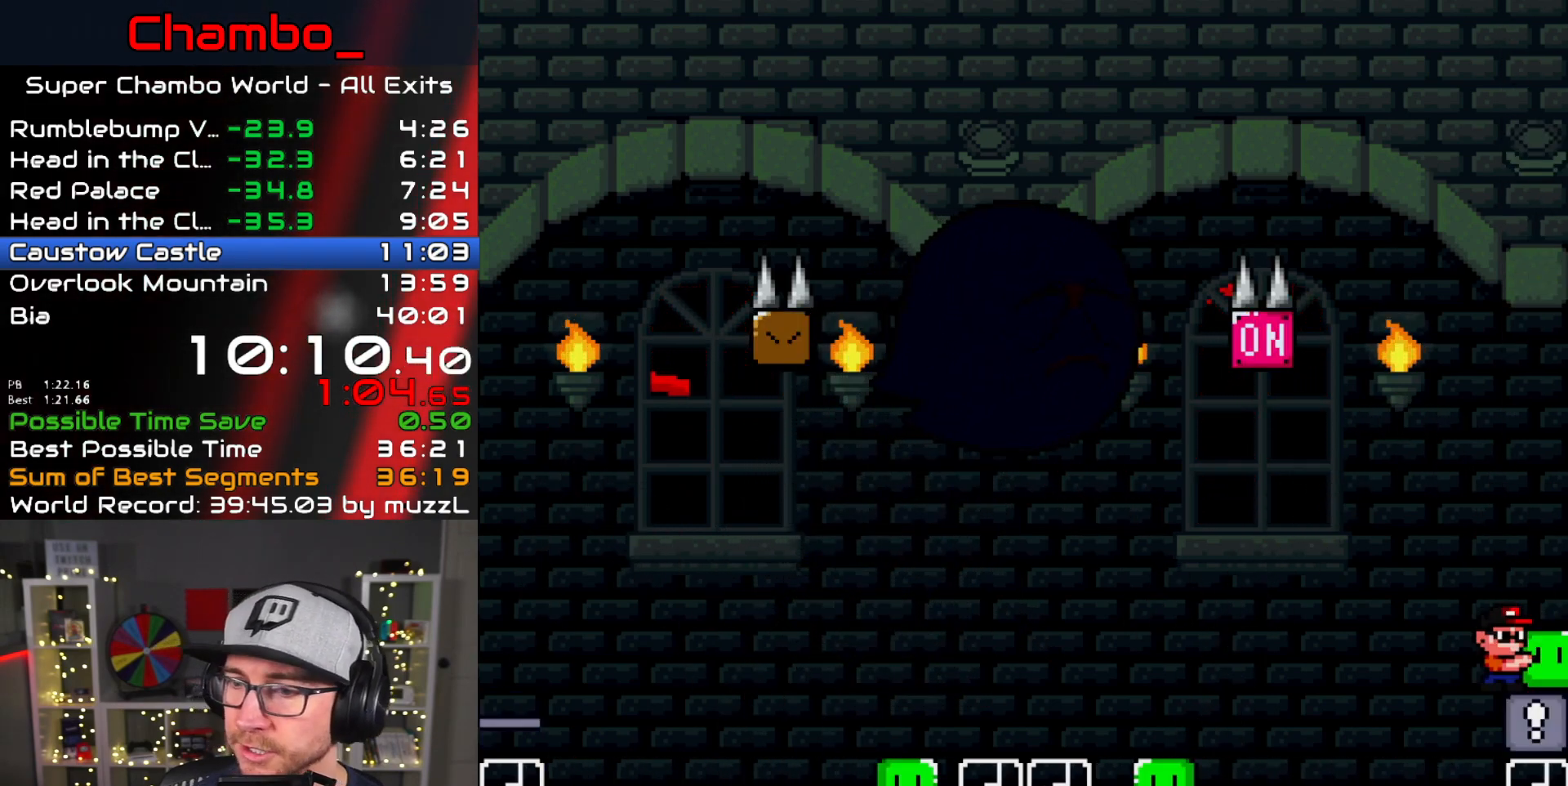
{"buttons": ["Y"], "events": [[150, "DPAD_RIGHT", "up"]]}
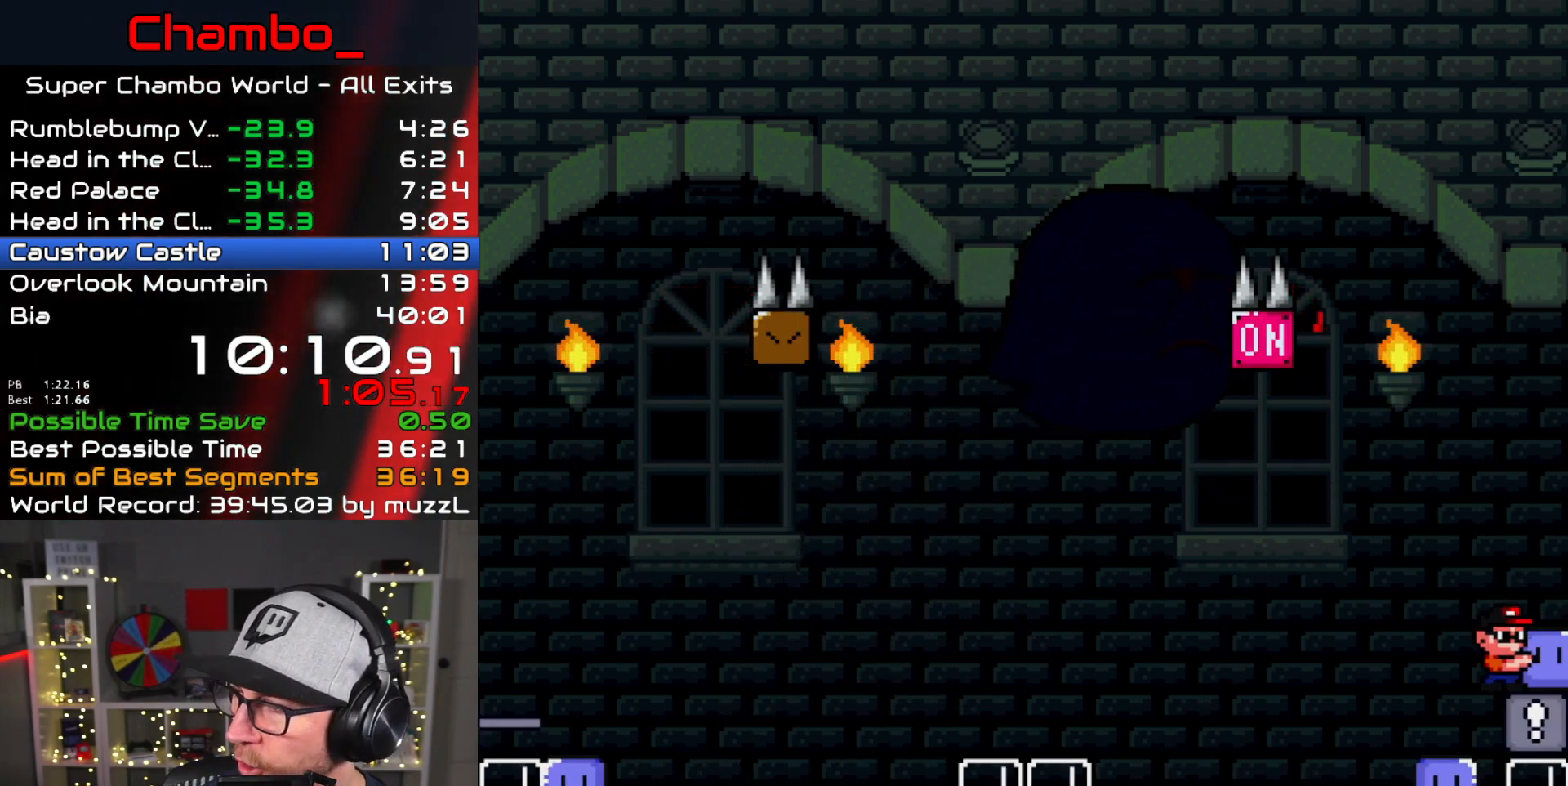
{"buttons": ["Y"], "events": []}
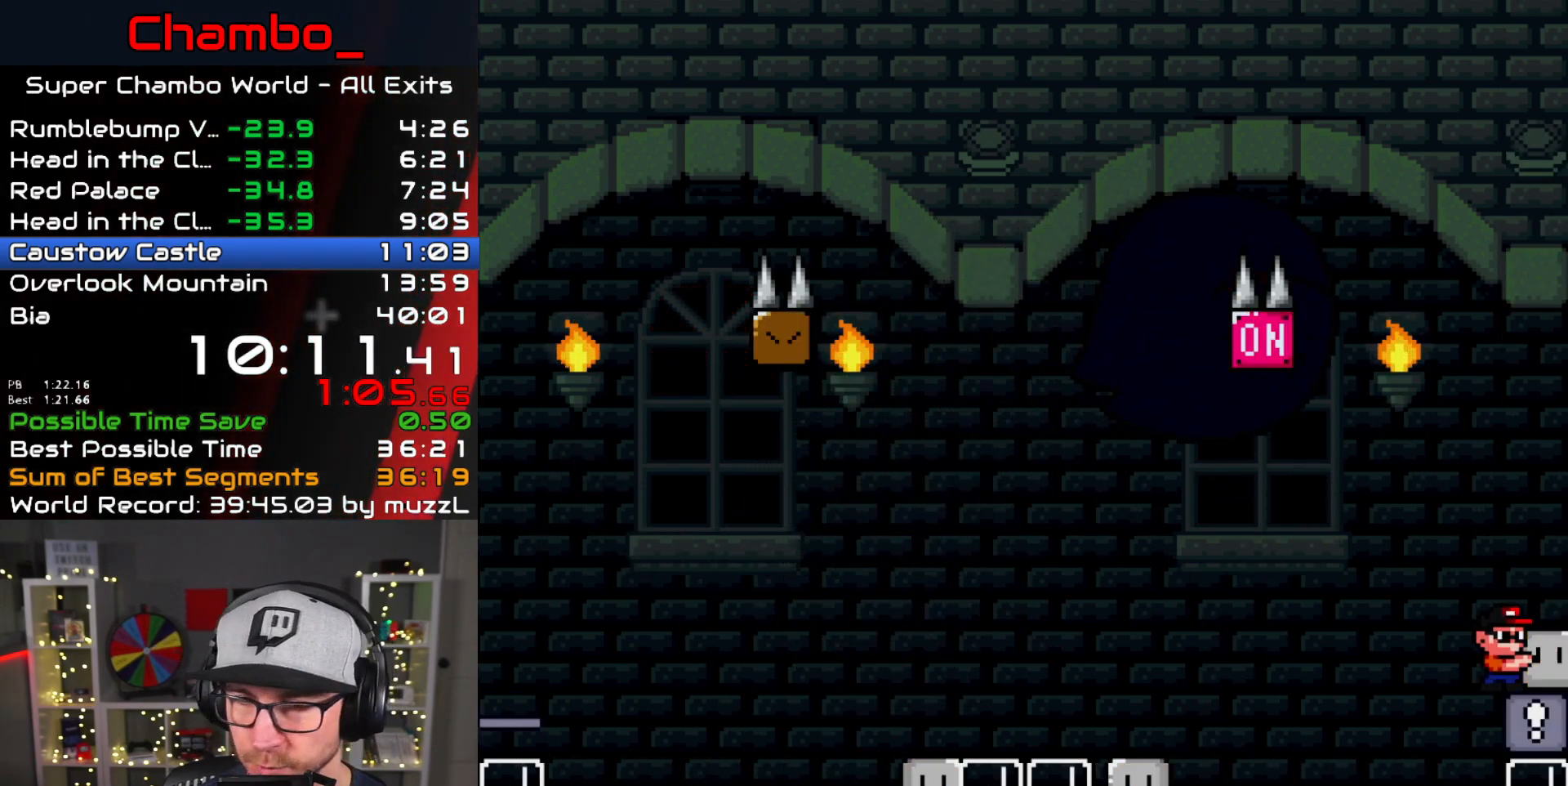
{"buttons": ["Y"], "events": []}
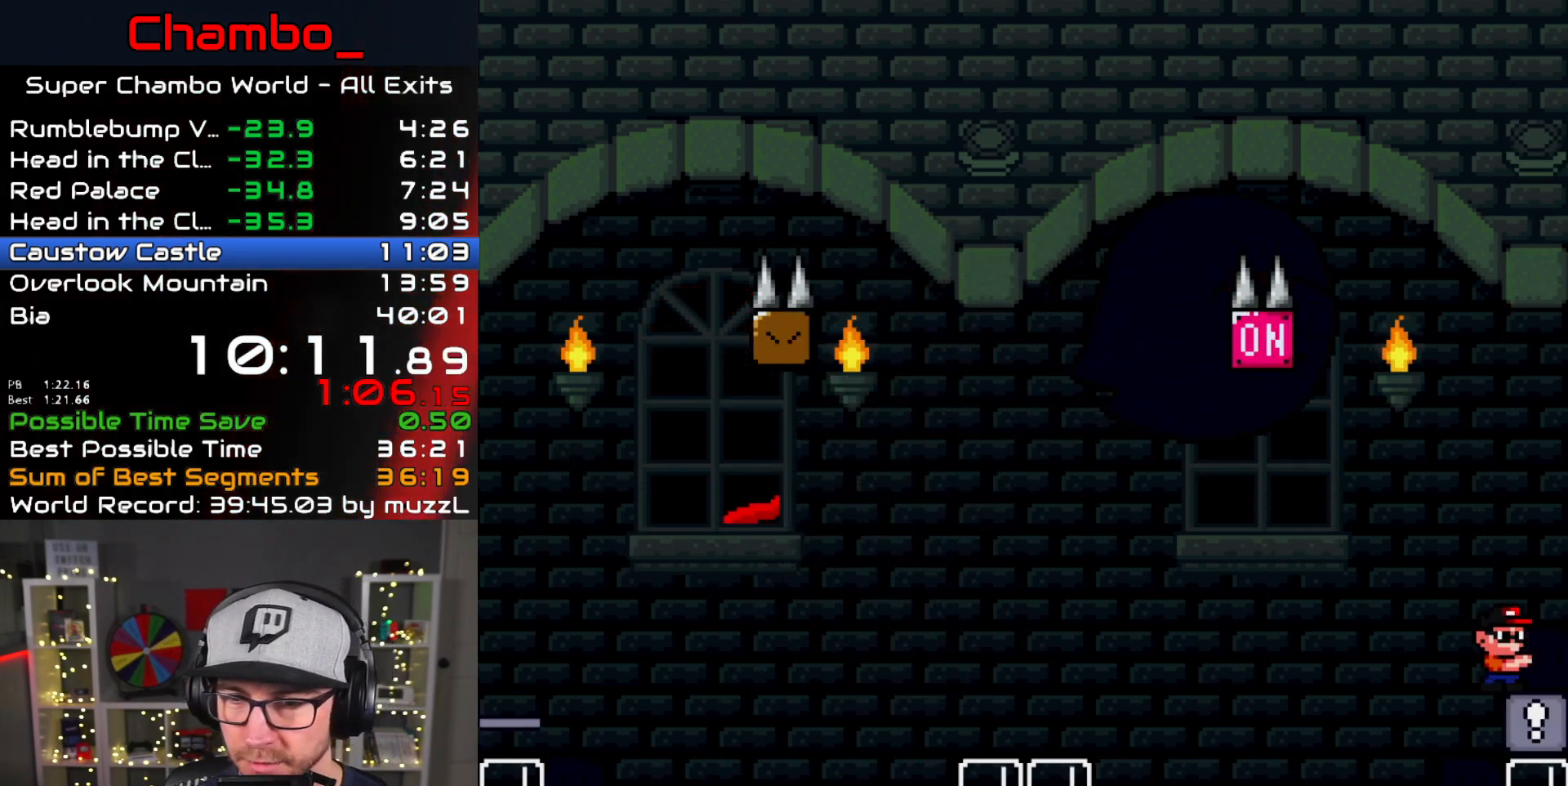
{"buttons": ["Y"], "events": []}
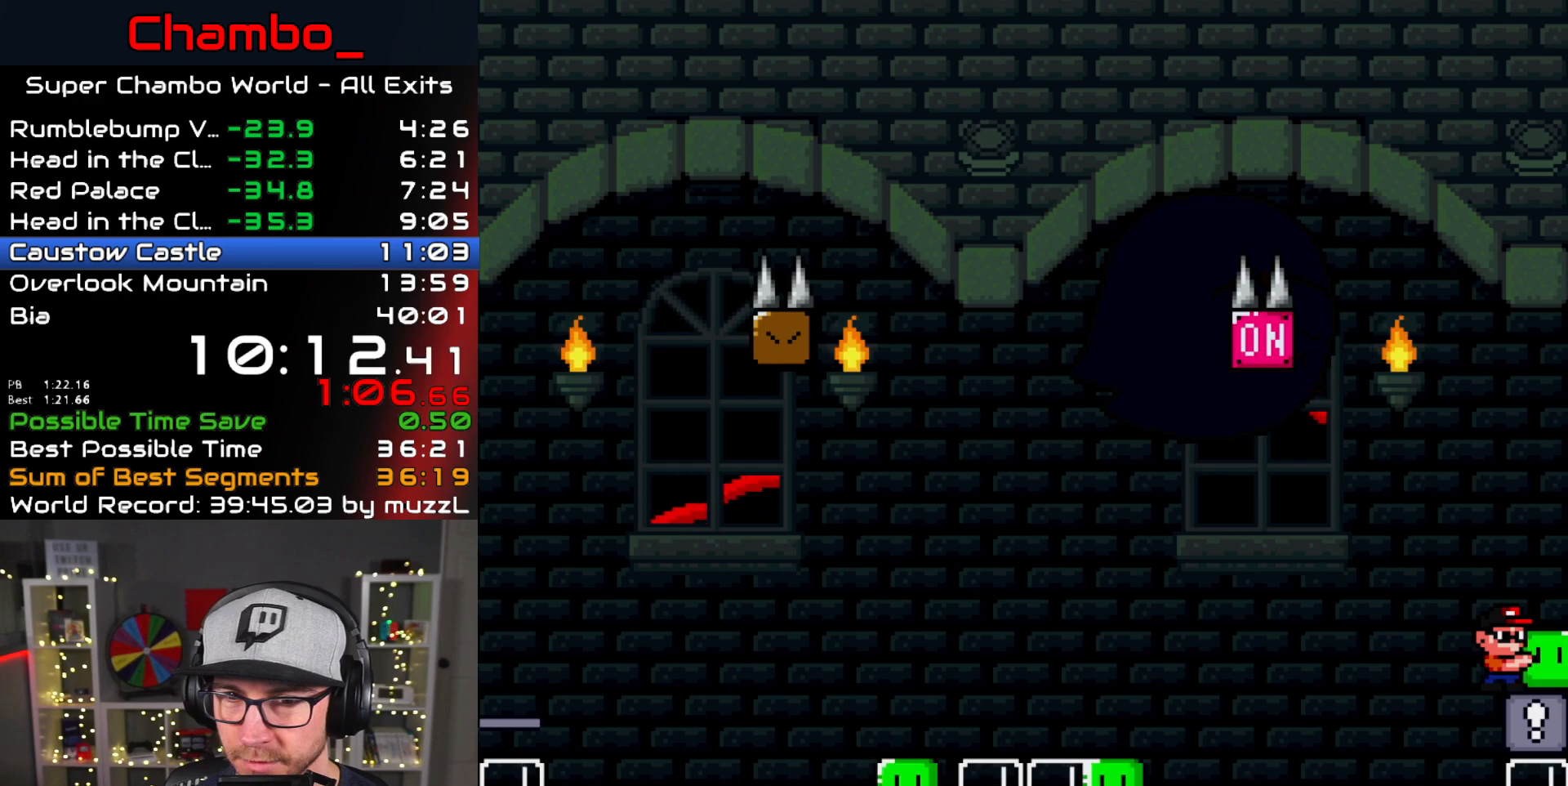
{"buttons": ["Y"], "events": []}
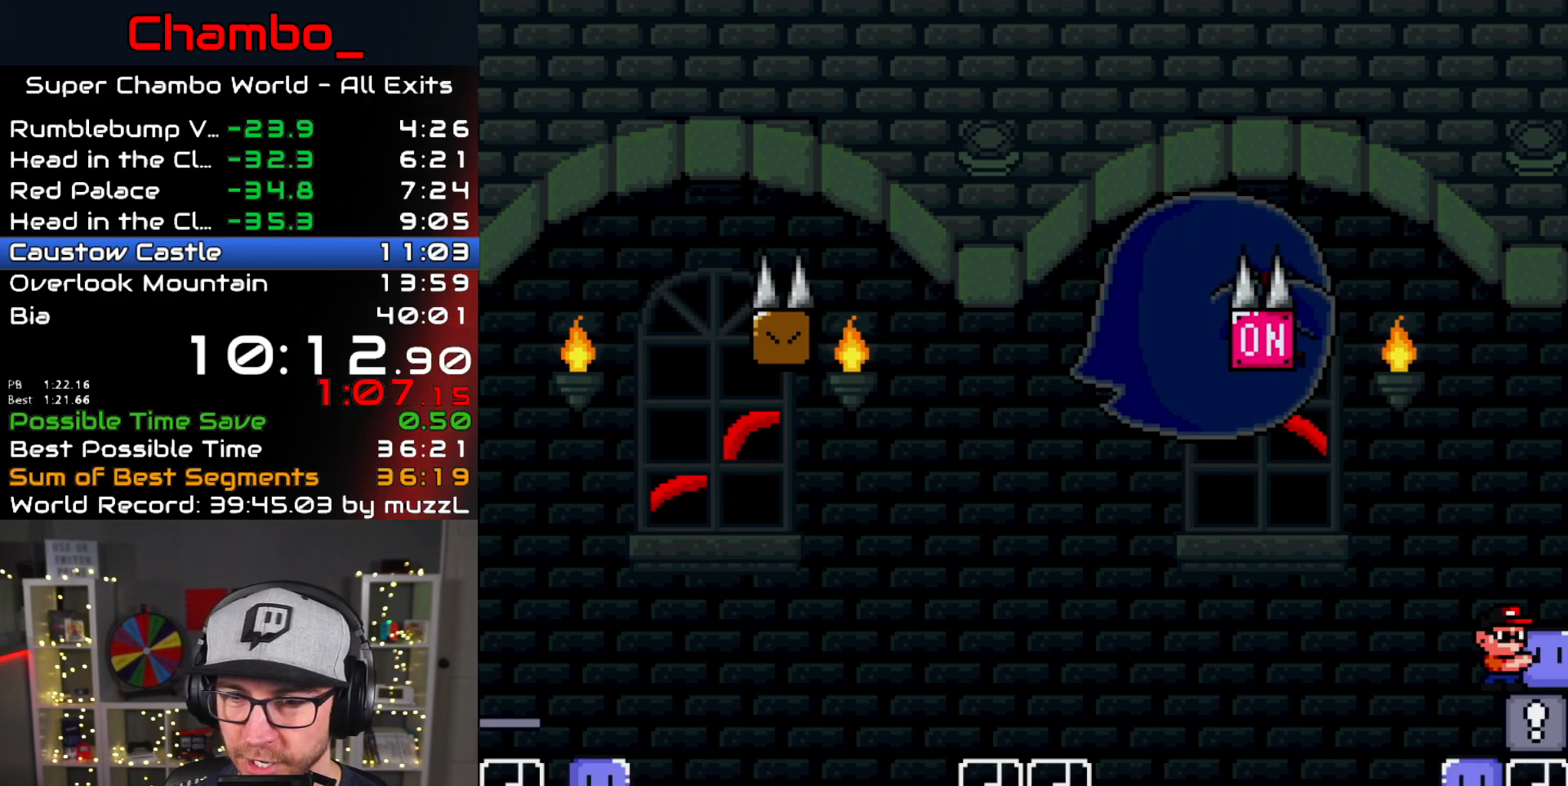
{"buttons": ["Y"], "events": []}
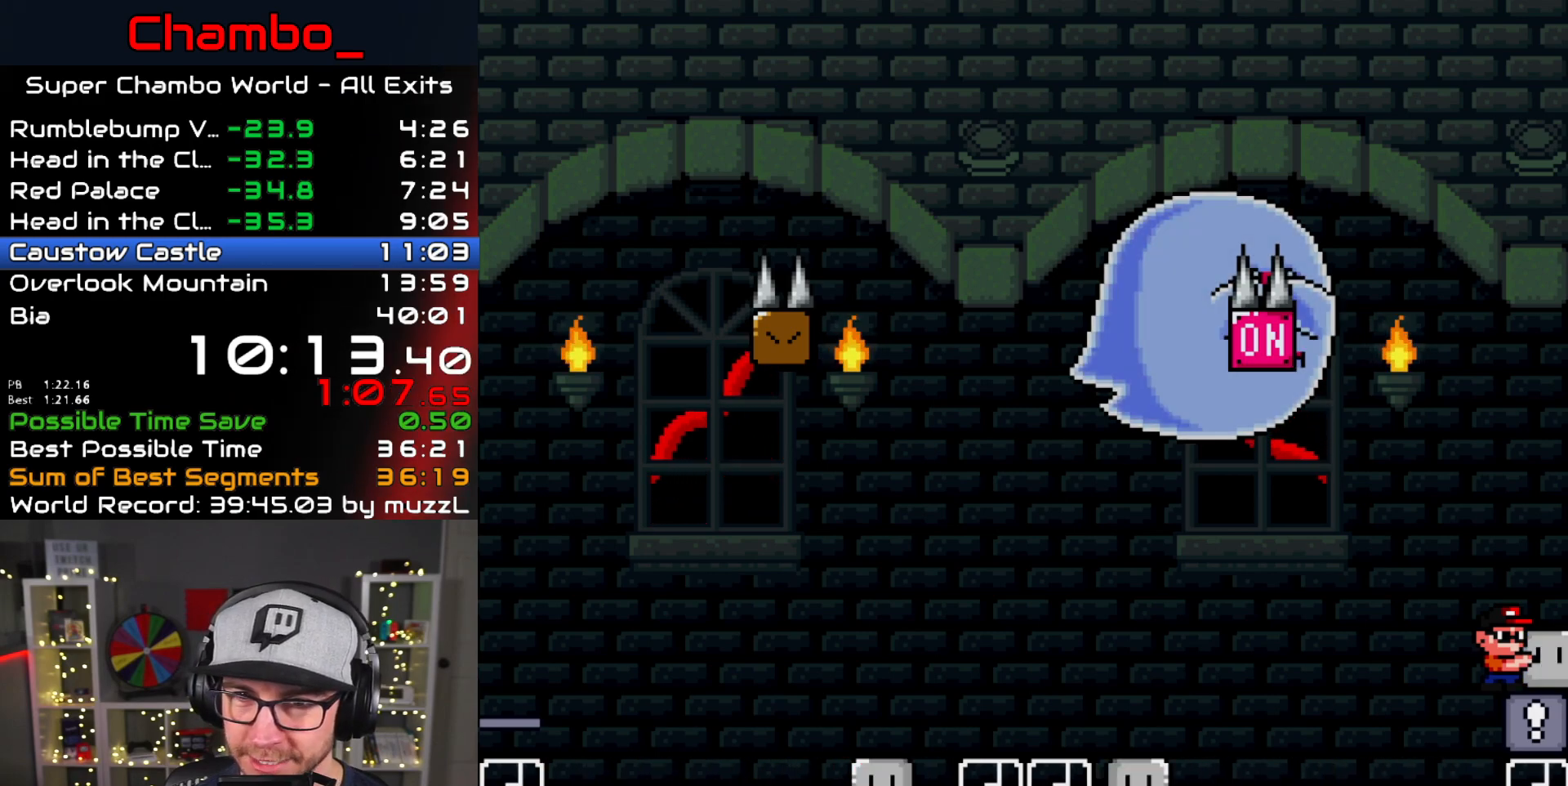
{"buttons": ["B", "Y", "DPAD_RIGHT"], "events": [[50, "DPAD_LEFT", "down"], [50, "DPAD_UP", "down"], [83, "B", "down"], [300, "Y", "up"], [317, "DPAD_LEFT", "up"], [333, "DPAD_RIGHT", "down"], [333, "DPAD_UP", "up"], [350, "Y", "down"]]}
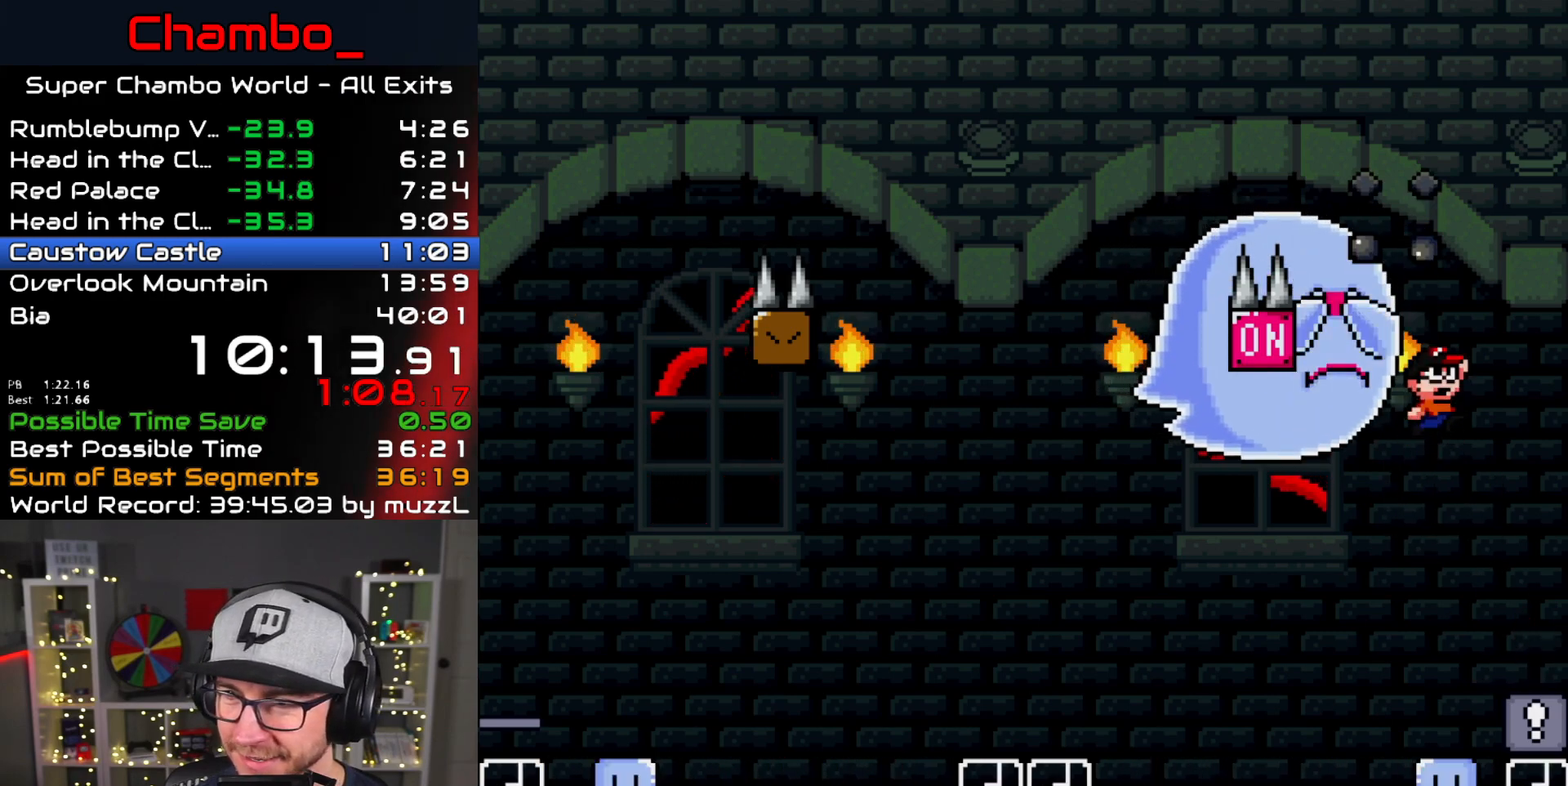
{"buttons": ["Y", "DPAD_RIGHT"], "events": [[133, "B", "up"]]}
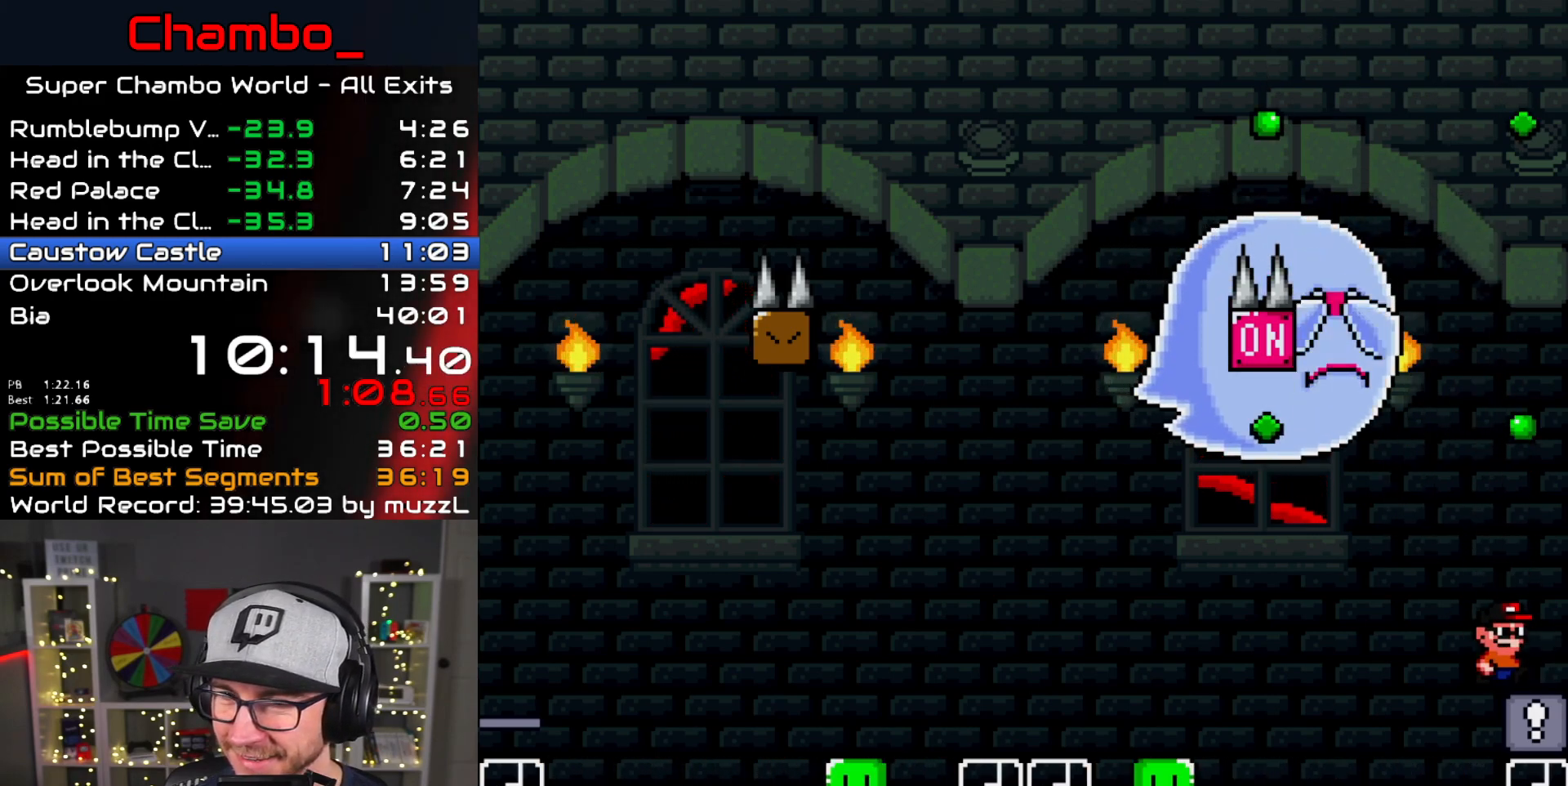
{"buttons": ["Y", "DPAD_DOWN"], "events": [[167, "DPAD_RIGHT", "up"], [333, "DPAD_DOWN", "down"], [417, "DPAD_DOWN", "up"], [500, "DPAD_DOWN", "down"]]}
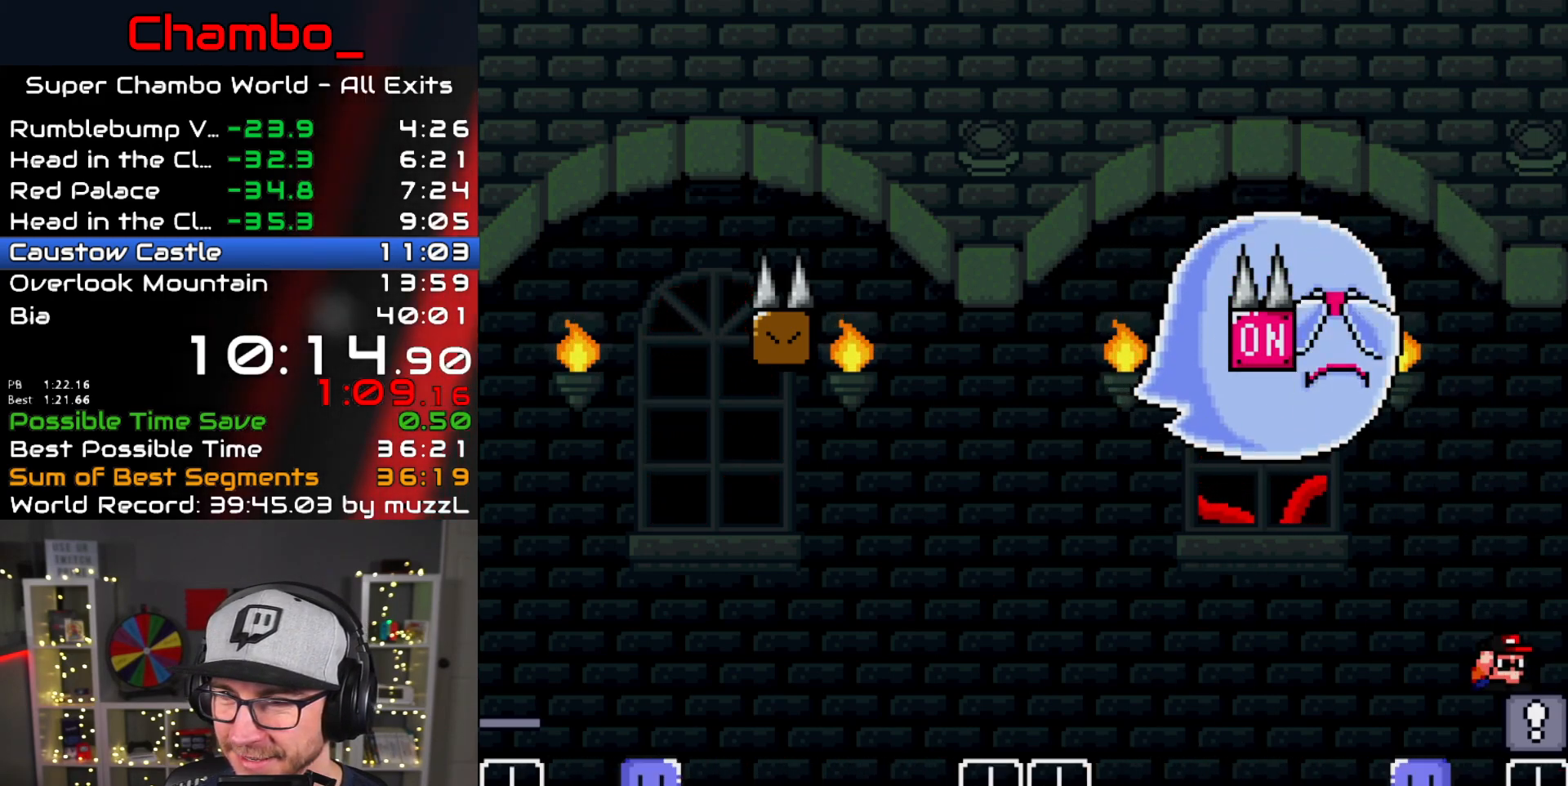
{"buttons": [], "events": [[100, "DPAD_DOWN", "up"], [450, "Y", "up"]]}